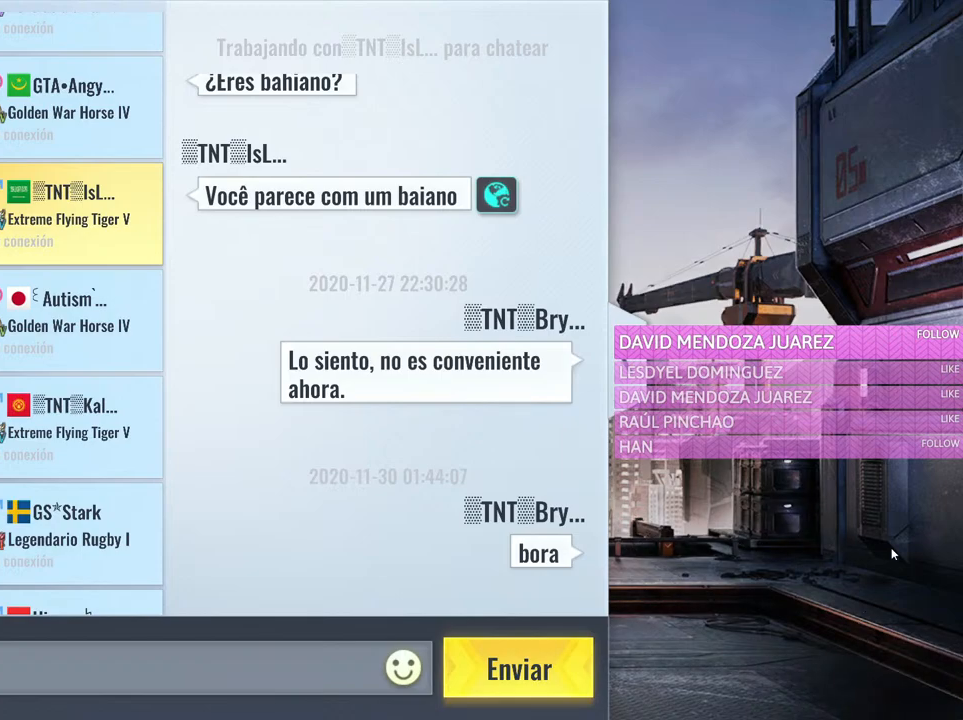
Gameplay with keyboard and mouse; each line is a JSON object with the keys and mouse buttons held at the frame after it. "events" lists presses ("down") and releases ("up") of "1", "2", "3", "4", "5", "a", "alt", "c", "caps_lock", "ctrl", "d", "e", "f", "g", "q", "r", "s", "shift", "space", "t", "tab", "v", "w", "x", "z", "mouse_left", "mouse_wheel" and "mouse_right" between this image and that frame as [ms after this image, input, new state], when the widget could be followed in between. "mouse_left", "mouse_wheel", "mouse_right" = the "left", "wheel", "right" buttons of the "mouse" list. No other keys are recorded. "wheel" means that the mouse wheel is clicked or scrolled. Not read: mouse_move.
{"keys": [], "mouse": ["left"], "events": [[483, "mouse_left", "down"]]}
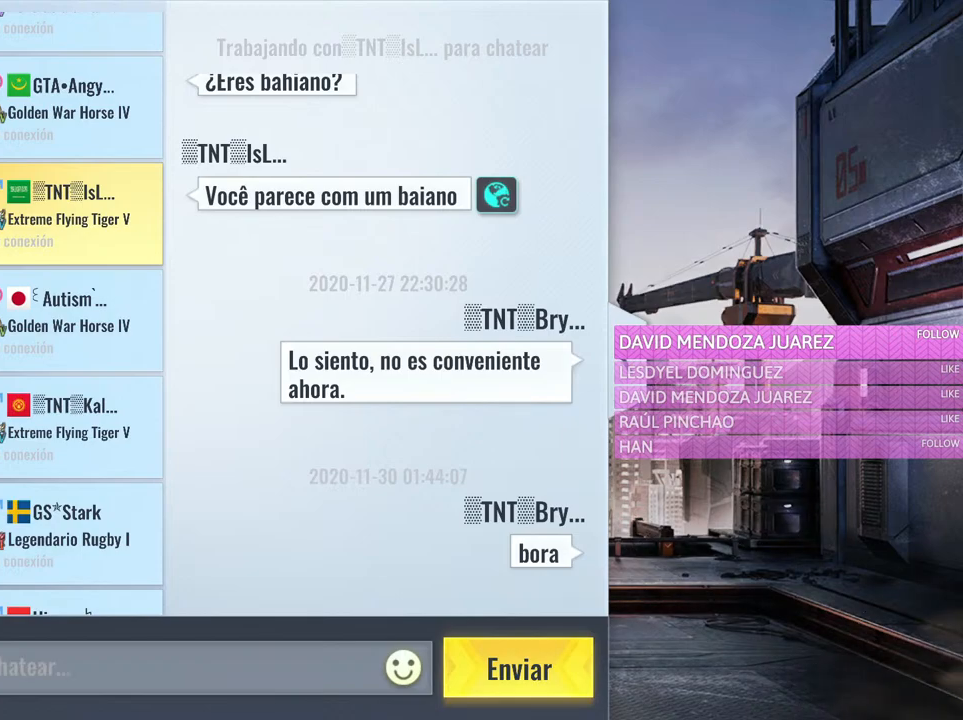
{"keys": [], "mouse": [], "events": [[83, "mouse_left", "up"]]}
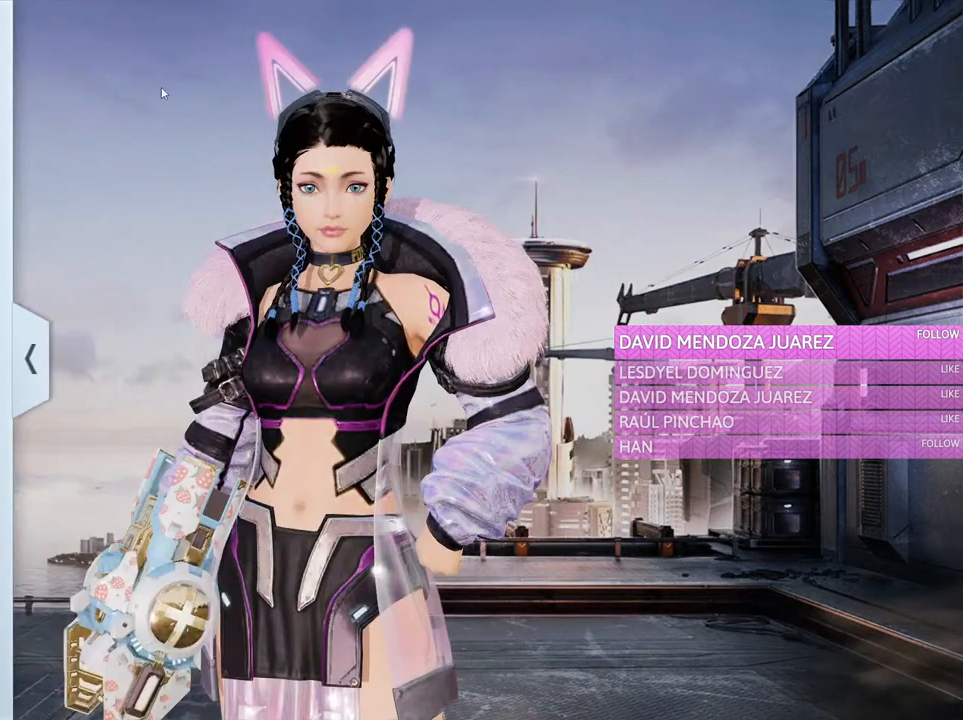
{"keys": [], "mouse": [], "events": []}
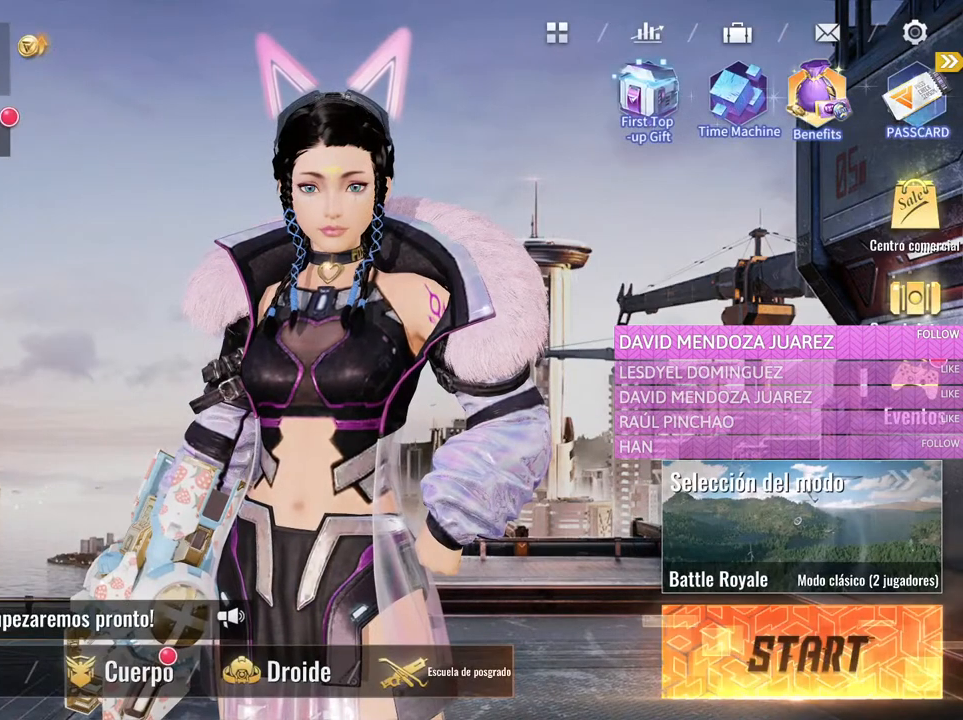
{"keys": [], "mouse": [], "events": [[166, "mouse_left", "down"], [250, "mouse_left", "up"]]}
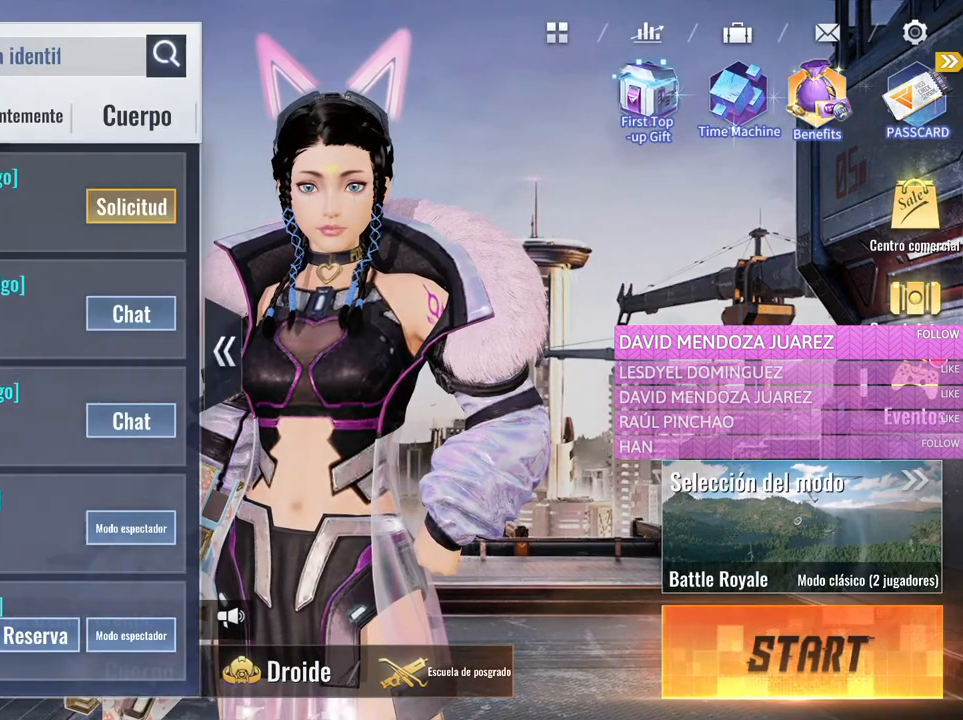
{"keys": [], "mouse": [], "events": []}
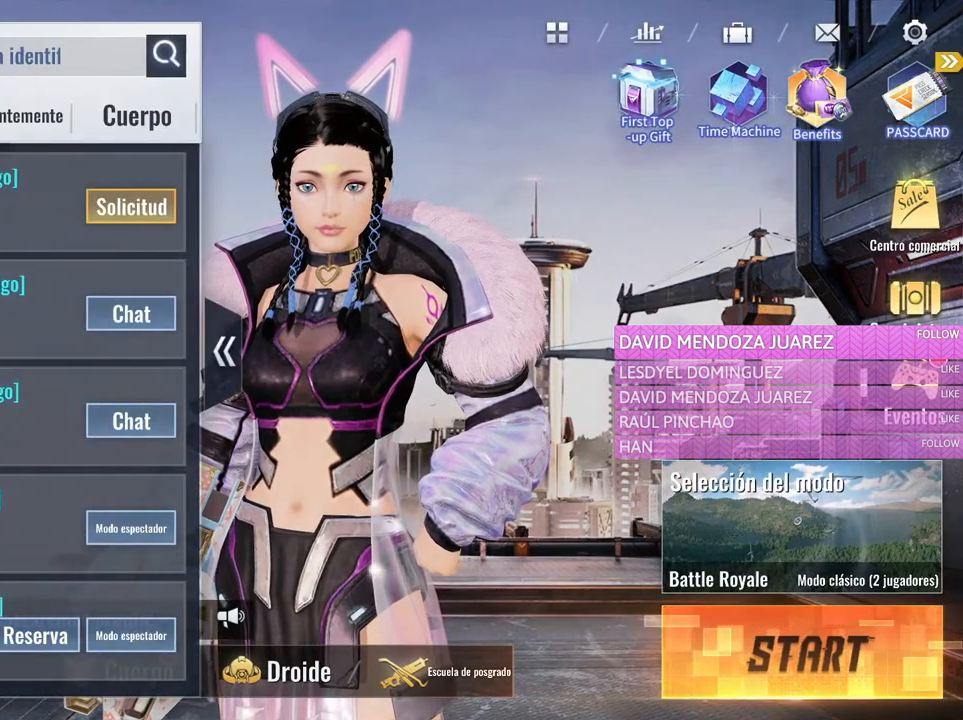
{"keys": [], "mouse": [], "events": [[50, "mouse_left", "down"], [200, "mouse_left", "up"]]}
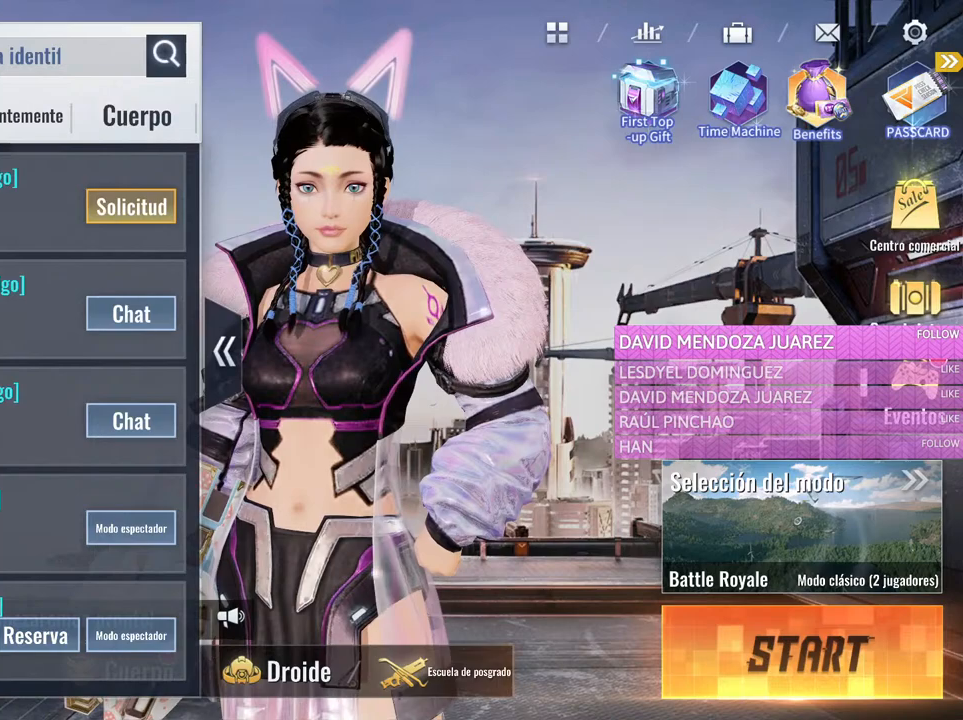
{"keys": [], "mouse": ["left"], "events": [[16, "mouse_left", "down"], [116, "mouse_left", "up"], [300, "mouse_left", "down"]]}
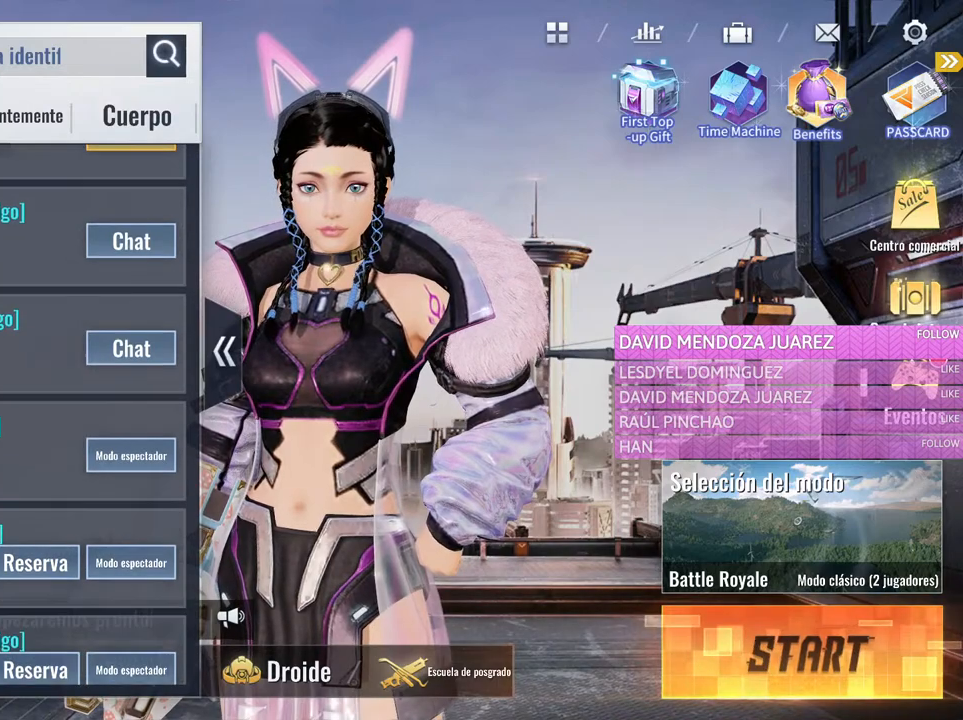
{"keys": [], "mouse": [], "events": [[233, "mouse_left", "up"]]}
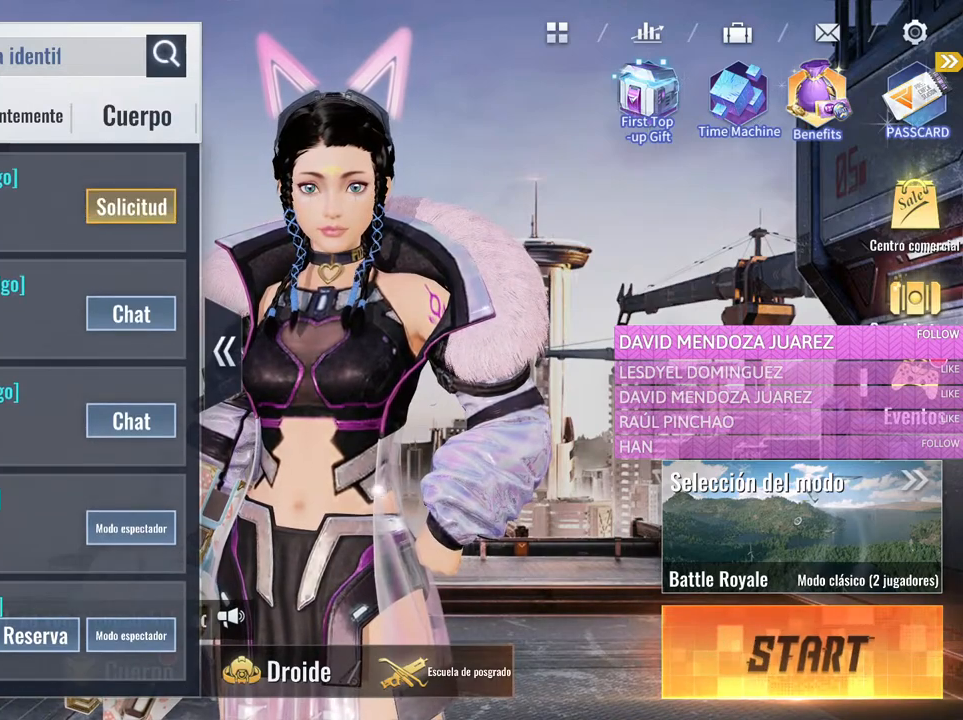
{"keys": [], "mouse": [], "events": []}
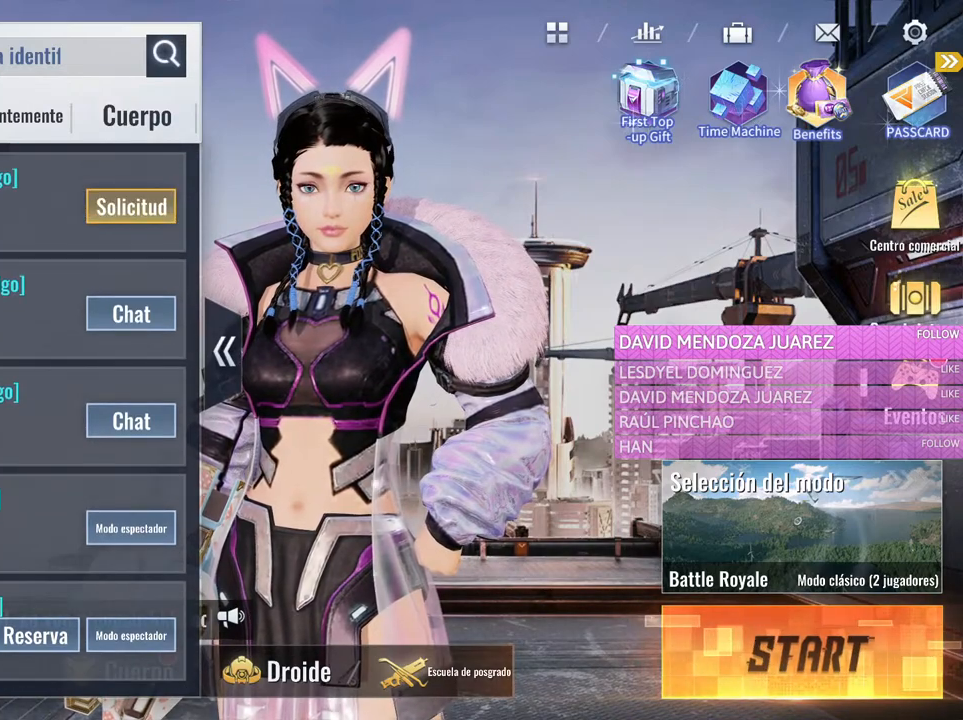
{"keys": [], "mouse": [], "events": [[400, "mouse_left", "down"], [450, "mouse_left", "up"]]}
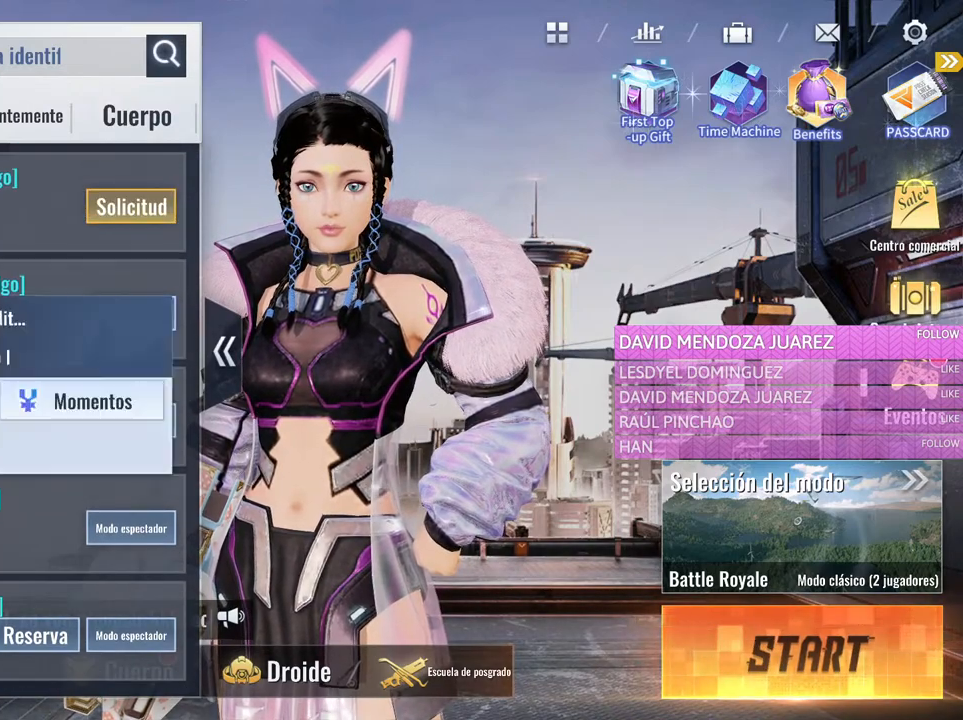
{"keys": [], "mouse": [], "events": [[83, "mouse_left", "down"], [183, "mouse_left", "up"]]}
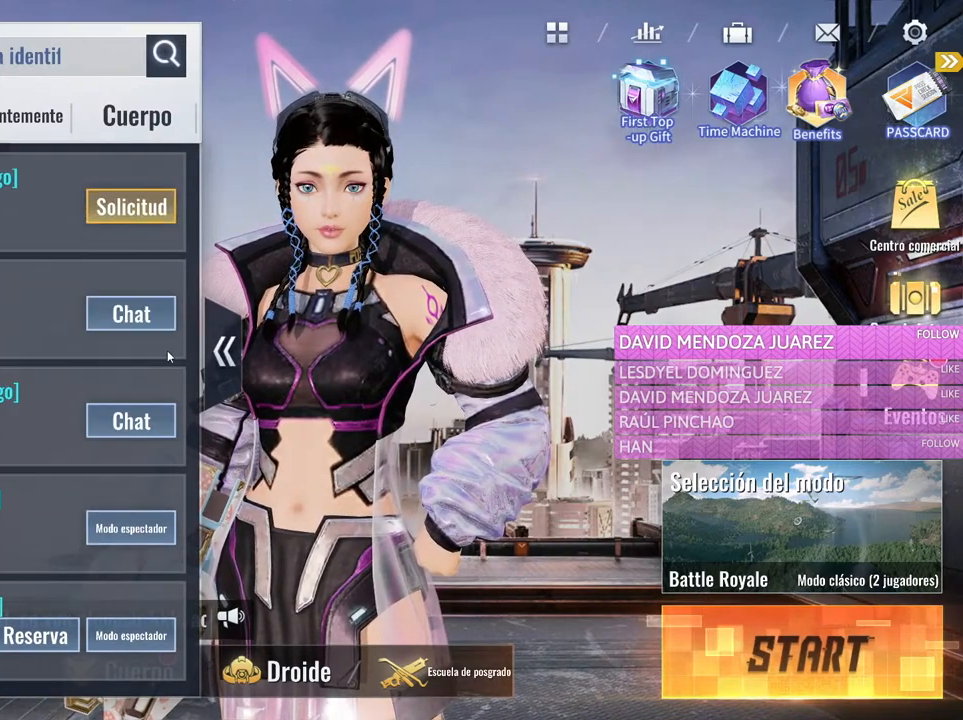
{"keys": [], "mouse": [], "events": [[150, "mouse_left", "down"], [283, "mouse_left", "up"]]}
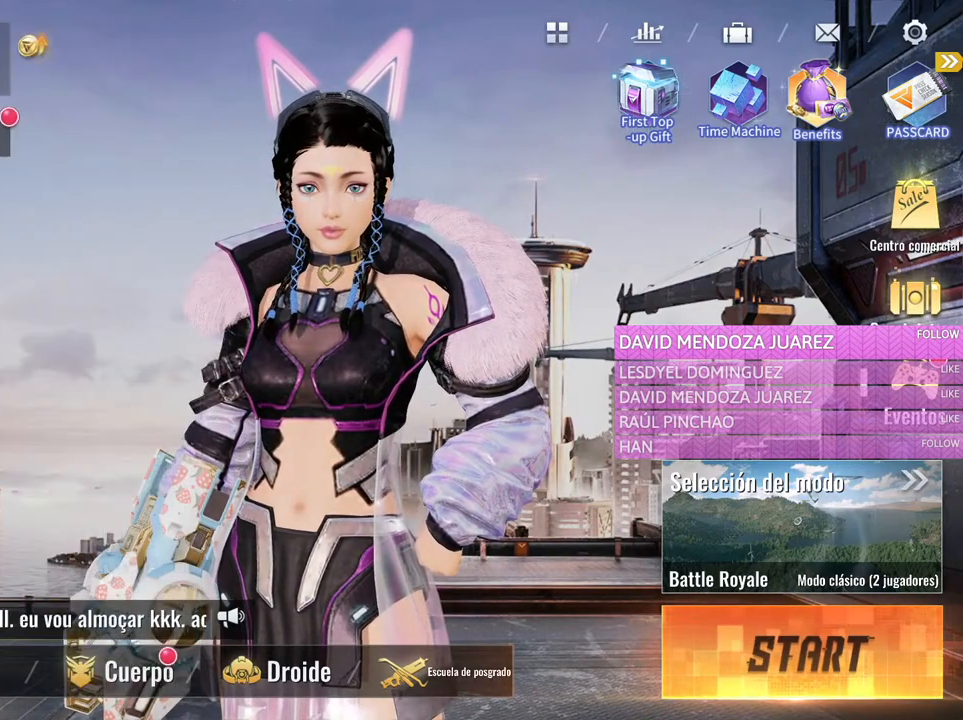
{"keys": [], "mouse": [], "events": [[250, "mouse_left", "down"], [350, "mouse_left", "up"]]}
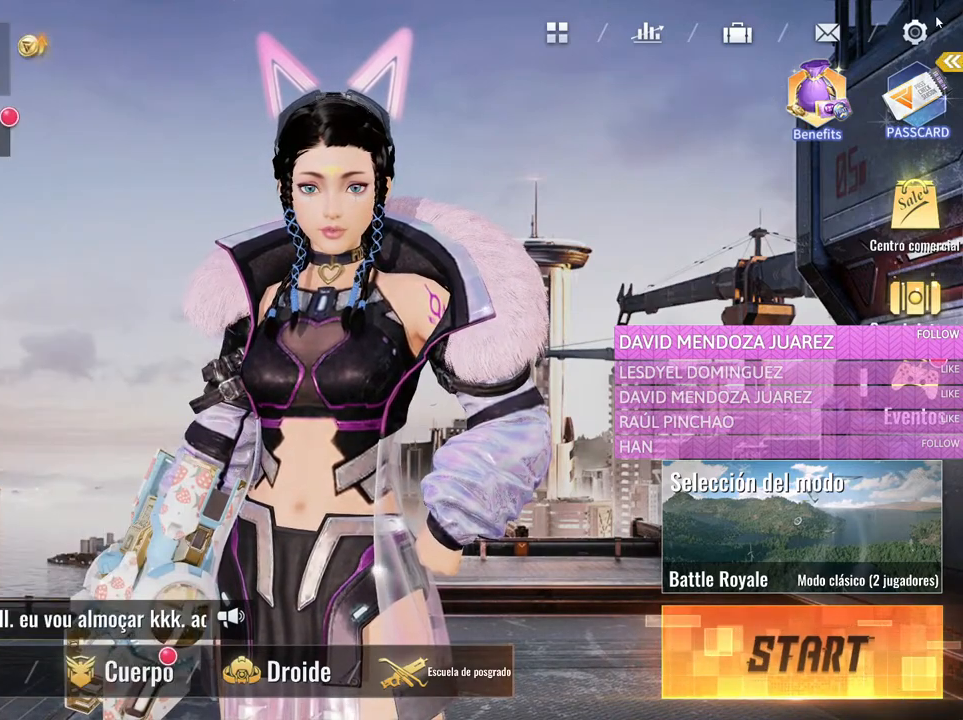
{"keys": [], "mouse": [], "events": [[233, "mouse_left", "down"], [316, "mouse_left", "up"]]}
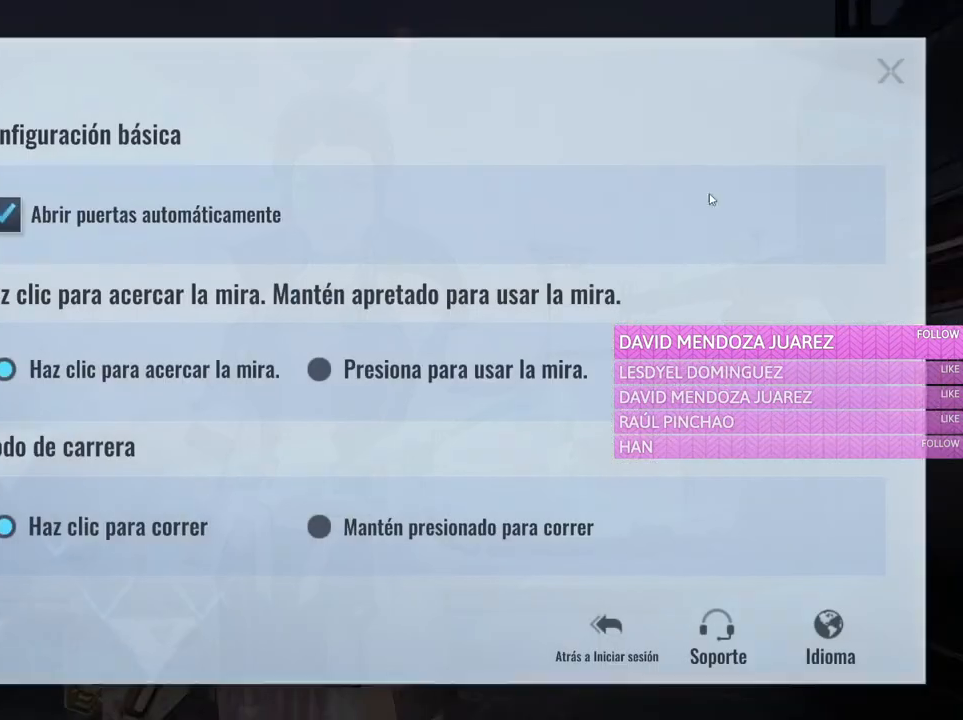
{"keys": [], "mouse": [], "events": []}
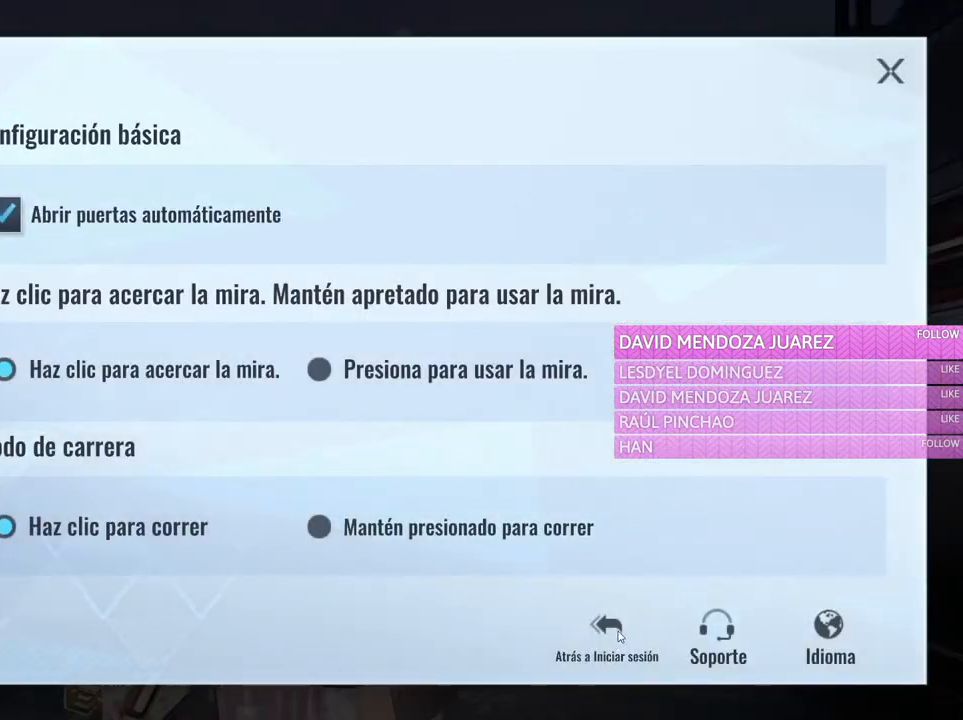
{"keys": [], "mouse": [], "events": [[166, "mouse_left", "down"], [250, "mouse_left", "up"]]}
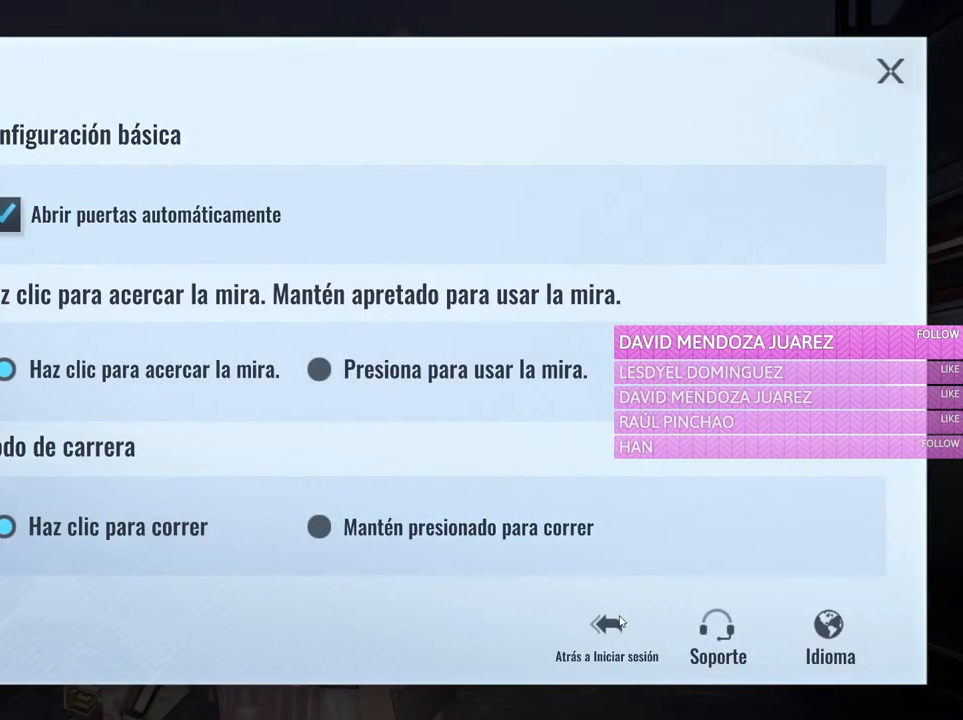
{"keys": [], "mouse": [], "events": []}
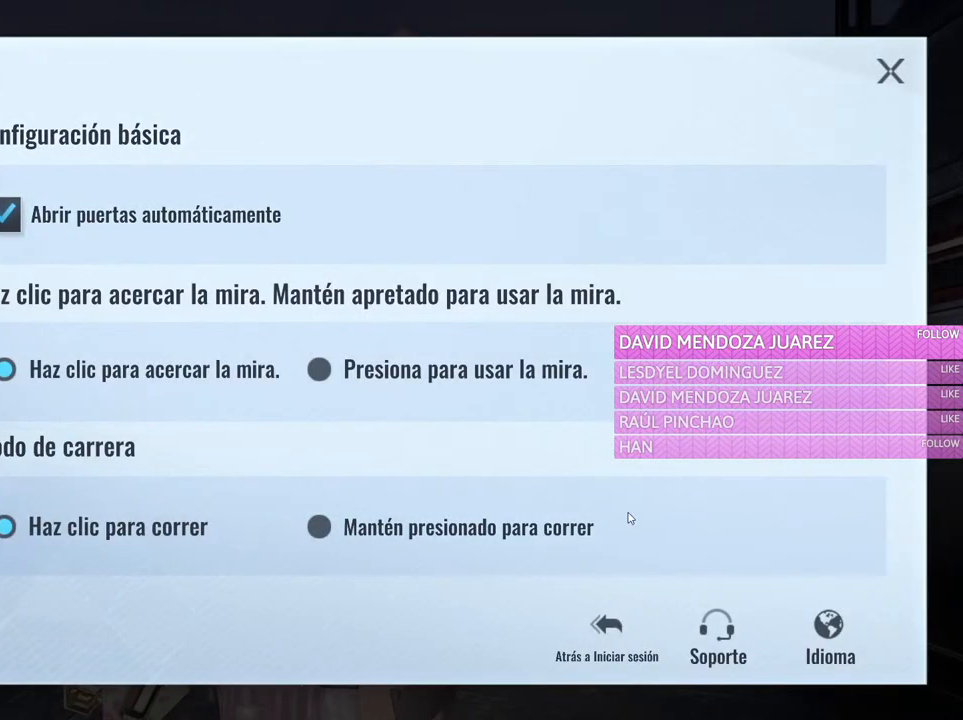
{"keys": [], "mouse": [], "events": []}
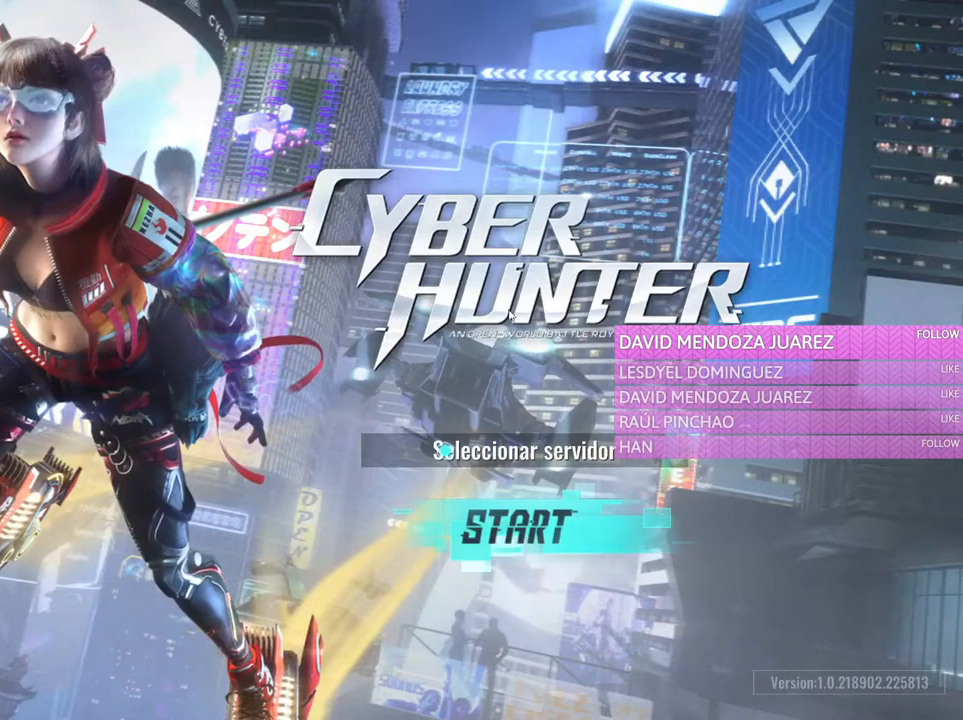
{"keys": [], "mouse": [], "events": []}
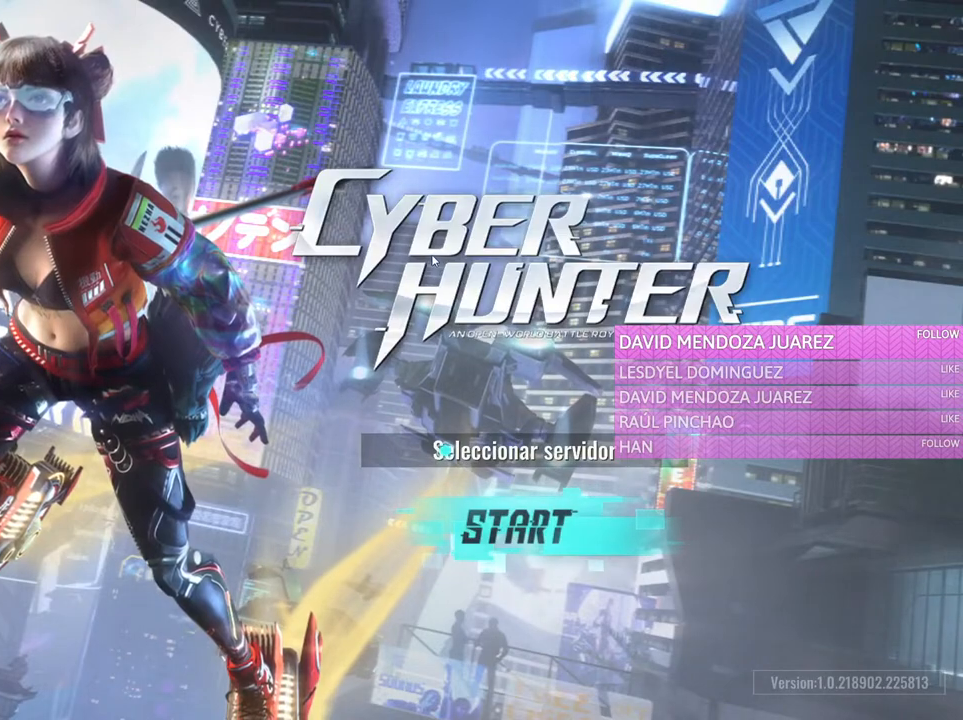
{"keys": [], "mouse": [], "events": [[133, "mouse_left", "down"], [233, "mouse_left", "up"]]}
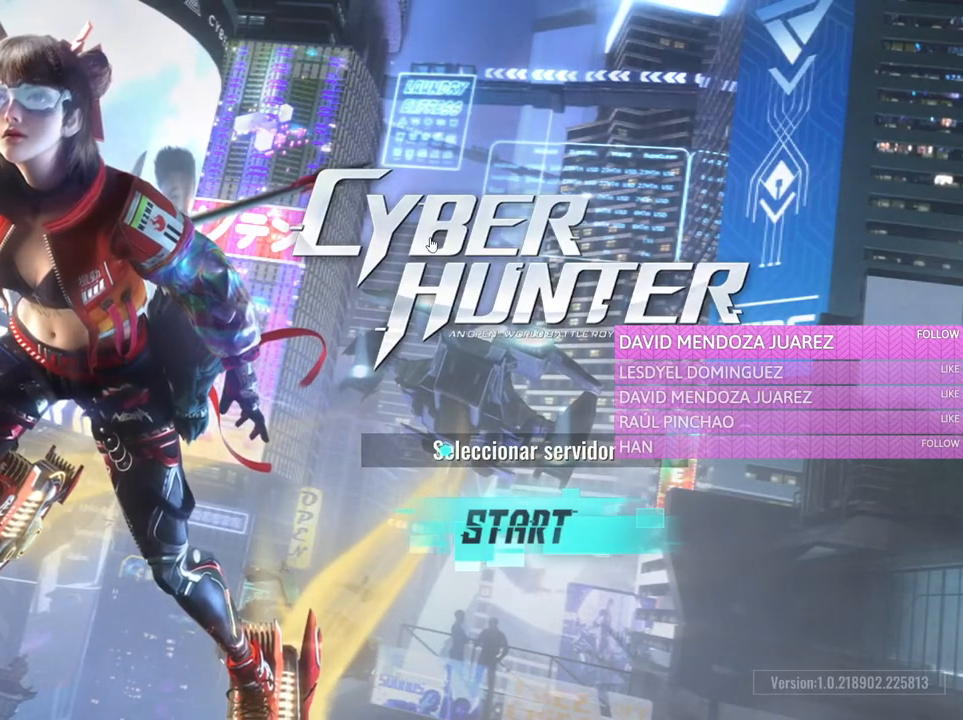
{"keys": [], "mouse": [], "events": [[50, "mouse_left", "down"], [150, "mouse_left", "up"]]}
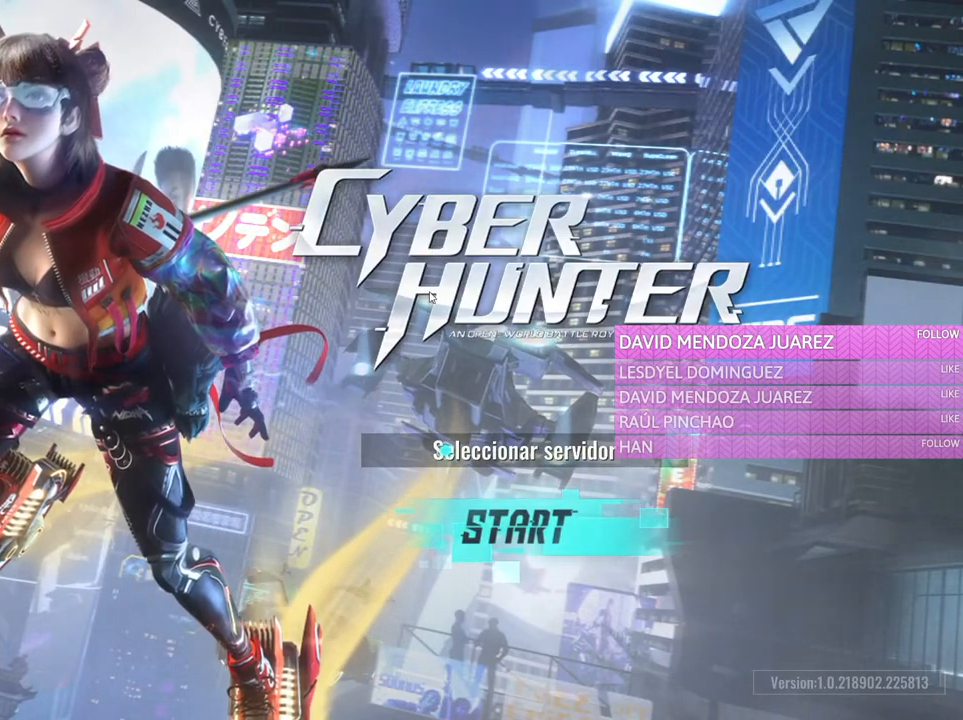
{"keys": [], "mouse": ["left"], "events": [[483, "mouse_left", "down"]]}
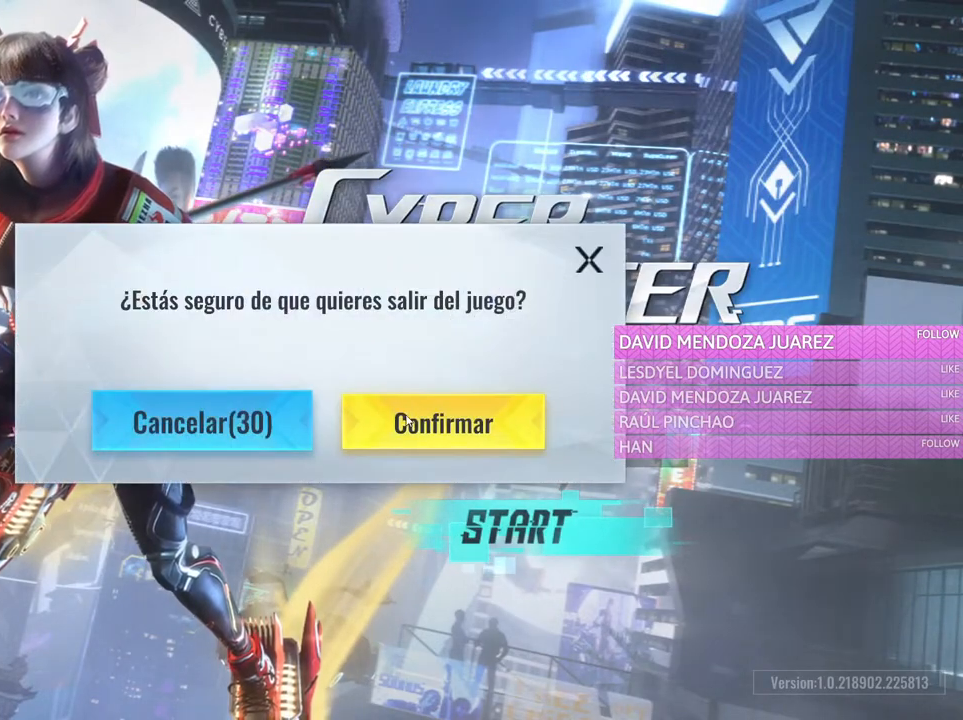
{"keys": [], "mouse": [], "events": [[83, "mouse_left", "up"]]}